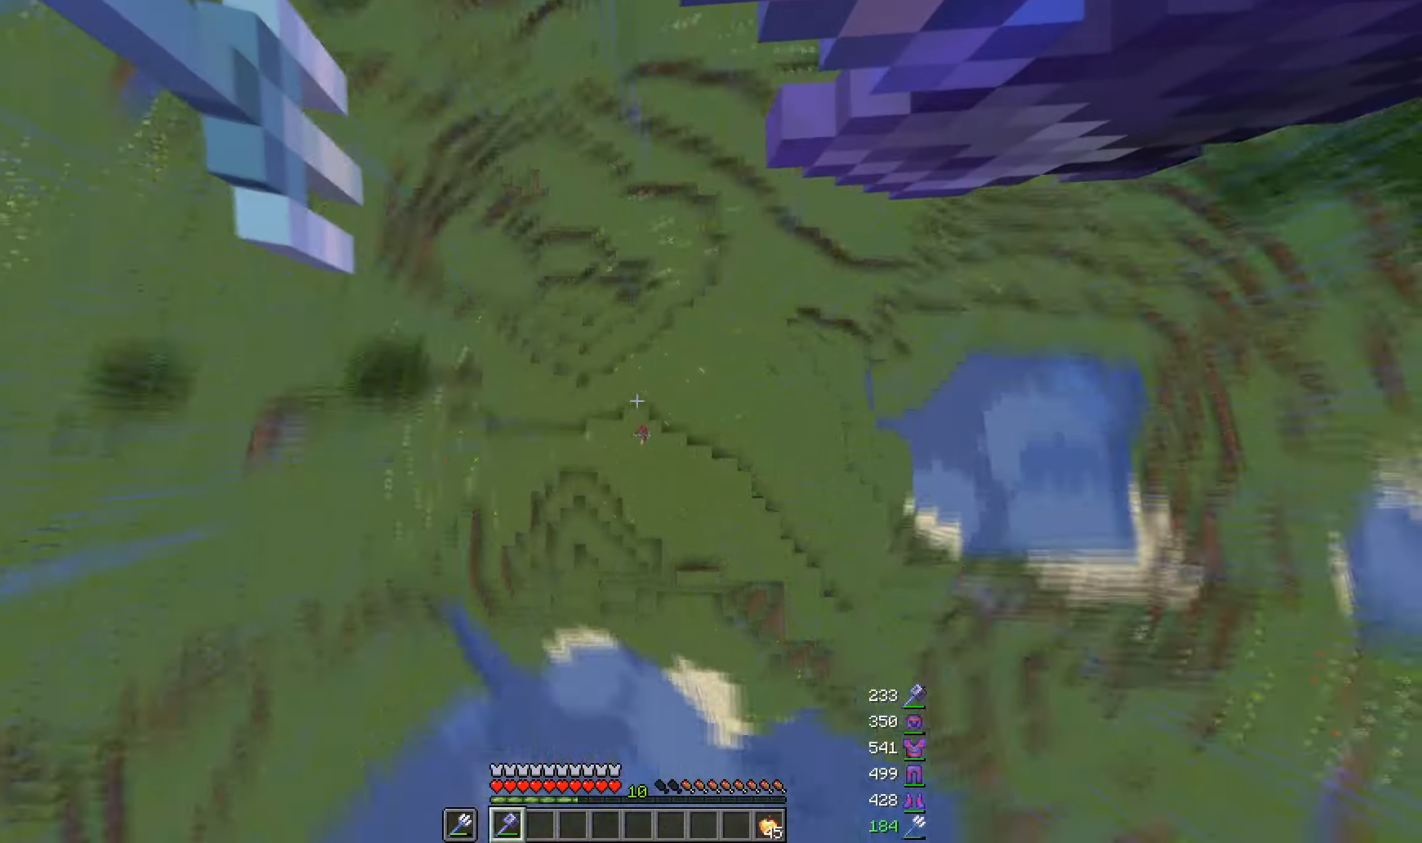
Gameplay with keyboard and mouse; each line is a JSON object with the keys and mouse buttons held at the frame after it. "events" lists presses ("down") and releases ("up") of "a", "d", "s", "space", "w", "mouse_left" and "mouse_right" between this image and that frame as [ms after this image, input, new state], when the widget could be followed in between. "mouse_left", "mouse_right" = the "left", "right" buttons of the "mouse" list. No other keys are recorded. Fast repeated clicks can show as one long hold. Mouse movement is not recorded.
{"keys": ["d"], "mouse": ["right"], "events": [[84, "w", "up"], [150, "a", "up"], [150, "d", "down"]]}
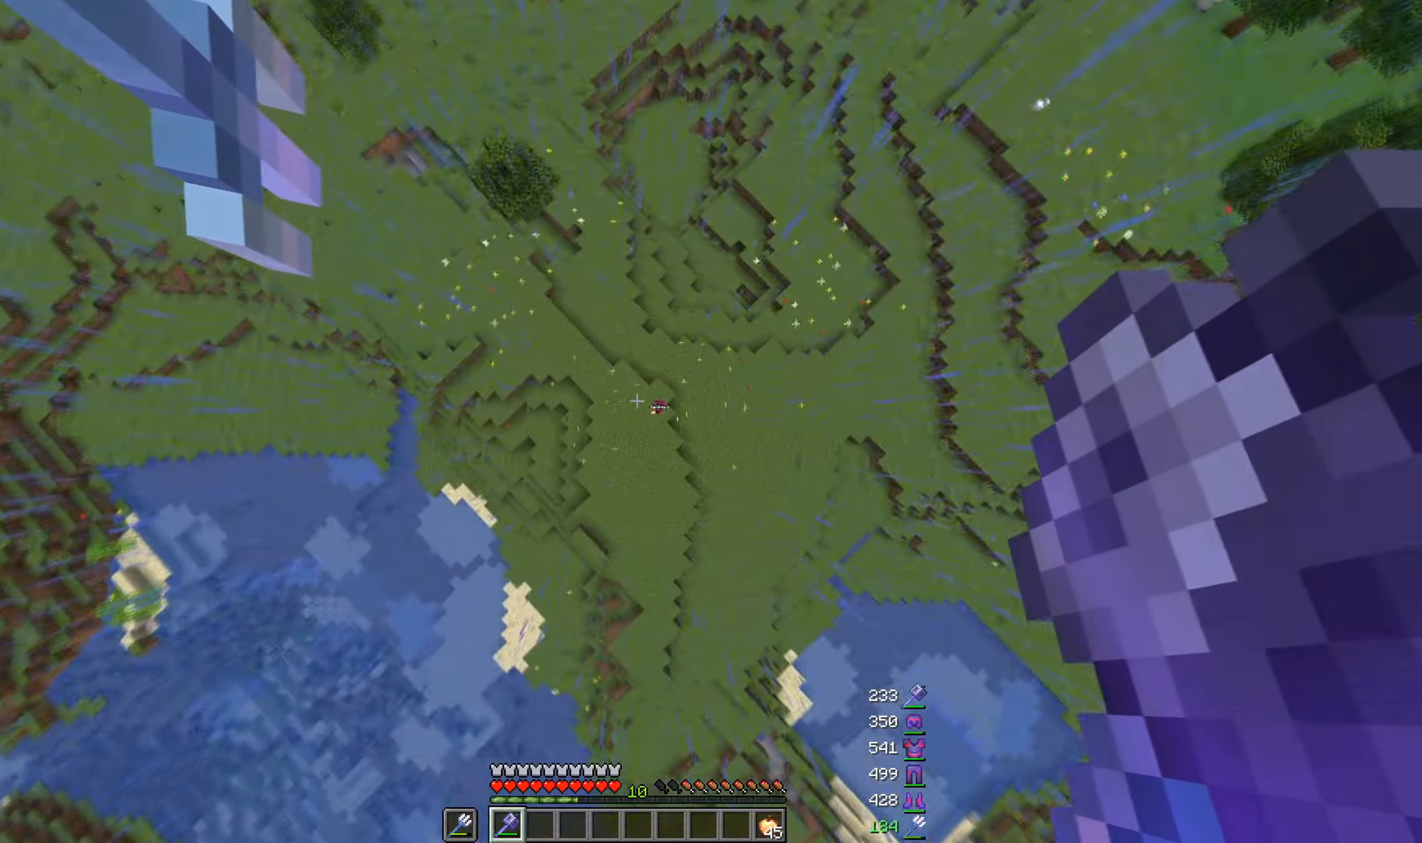
{"keys": ["d", "w"], "mouse": ["right"], "events": [[50, "w", "down"]]}
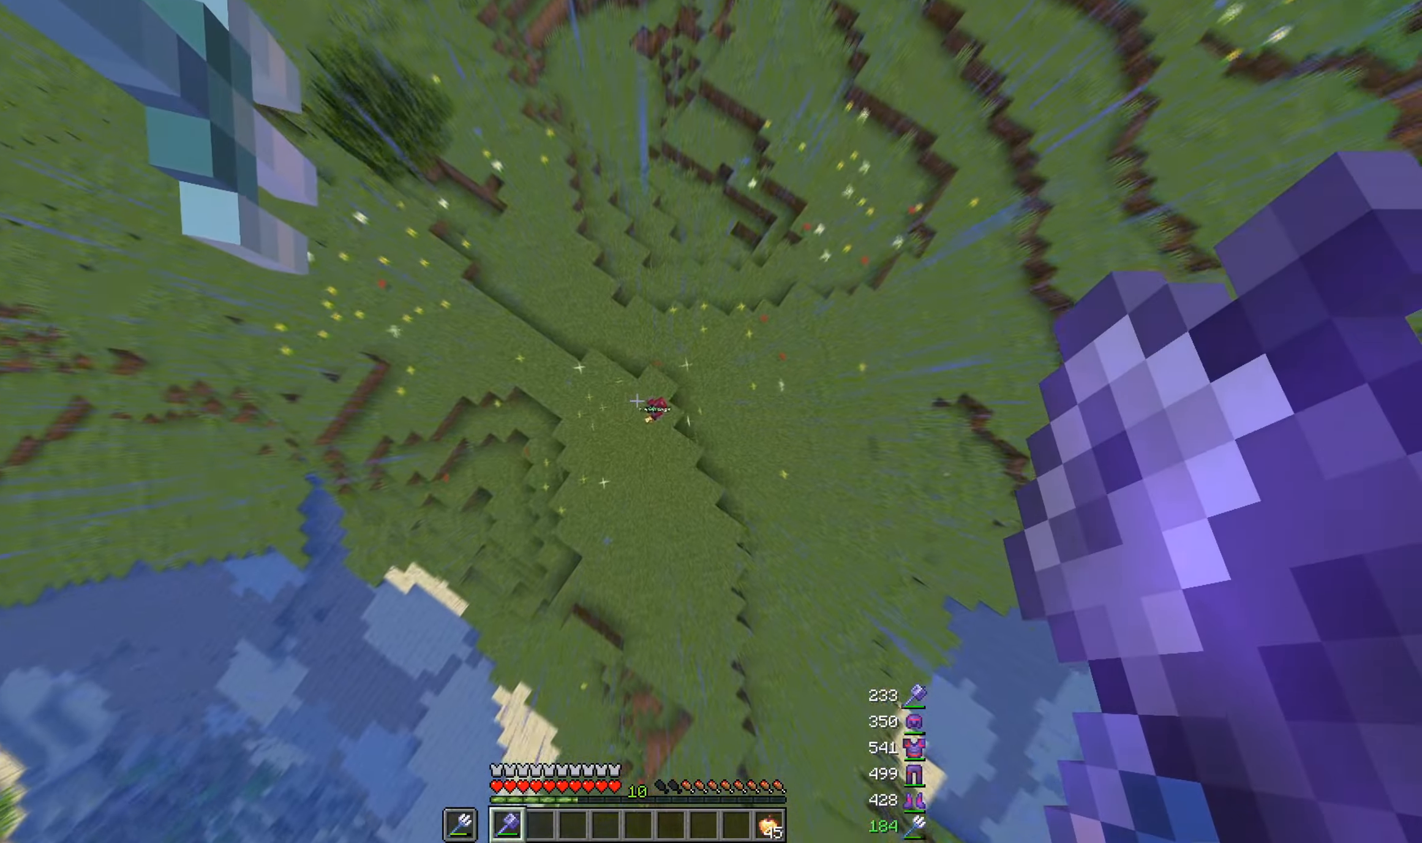
{"keys": [], "mouse": [], "events": [[34, "w", "up"], [483, "mouse_right", "up"], [500, "d", "up"]]}
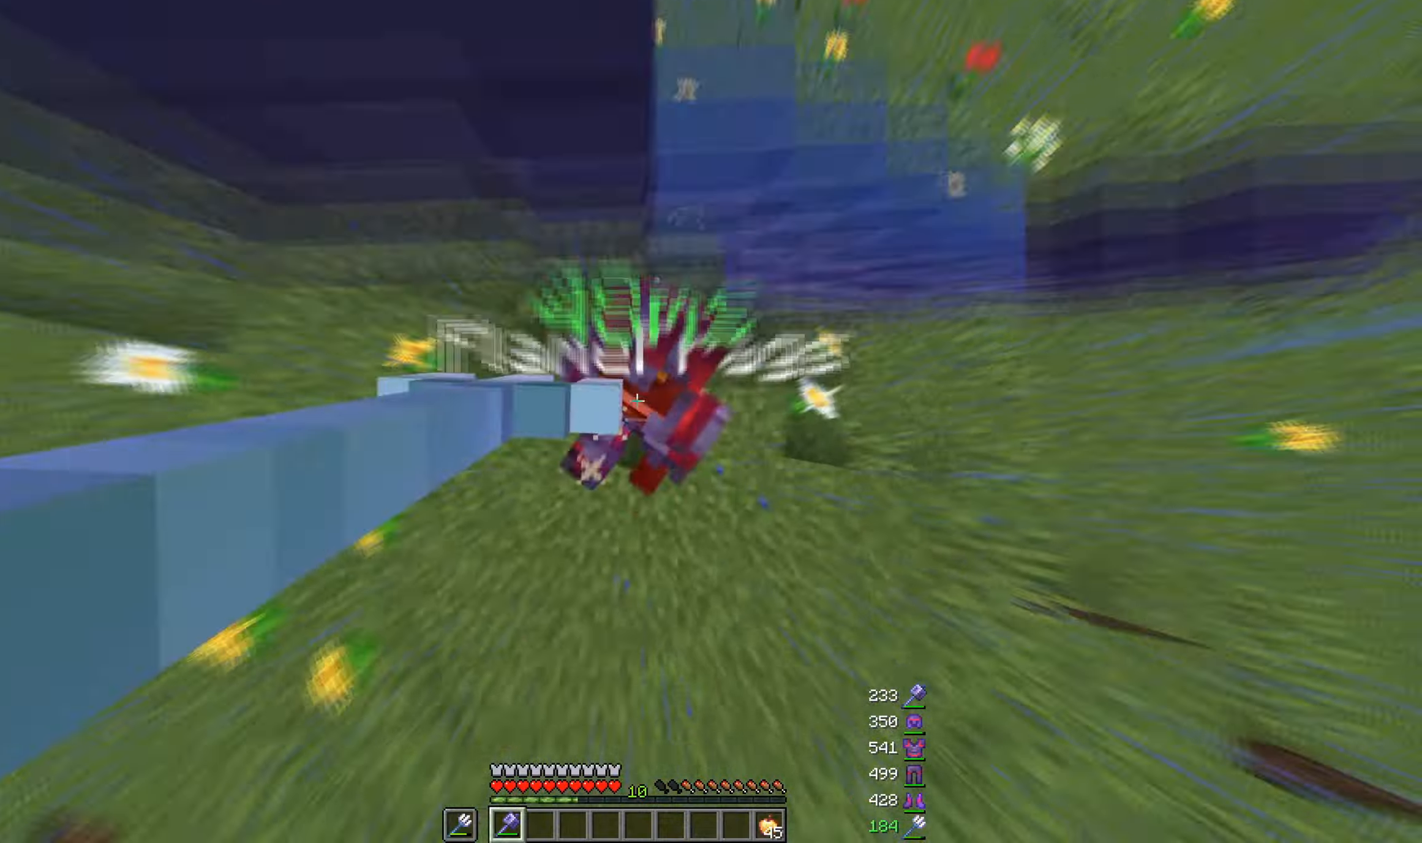
{"keys": [], "mouse": ["right"], "events": [[33, "mouse_right", "down"]]}
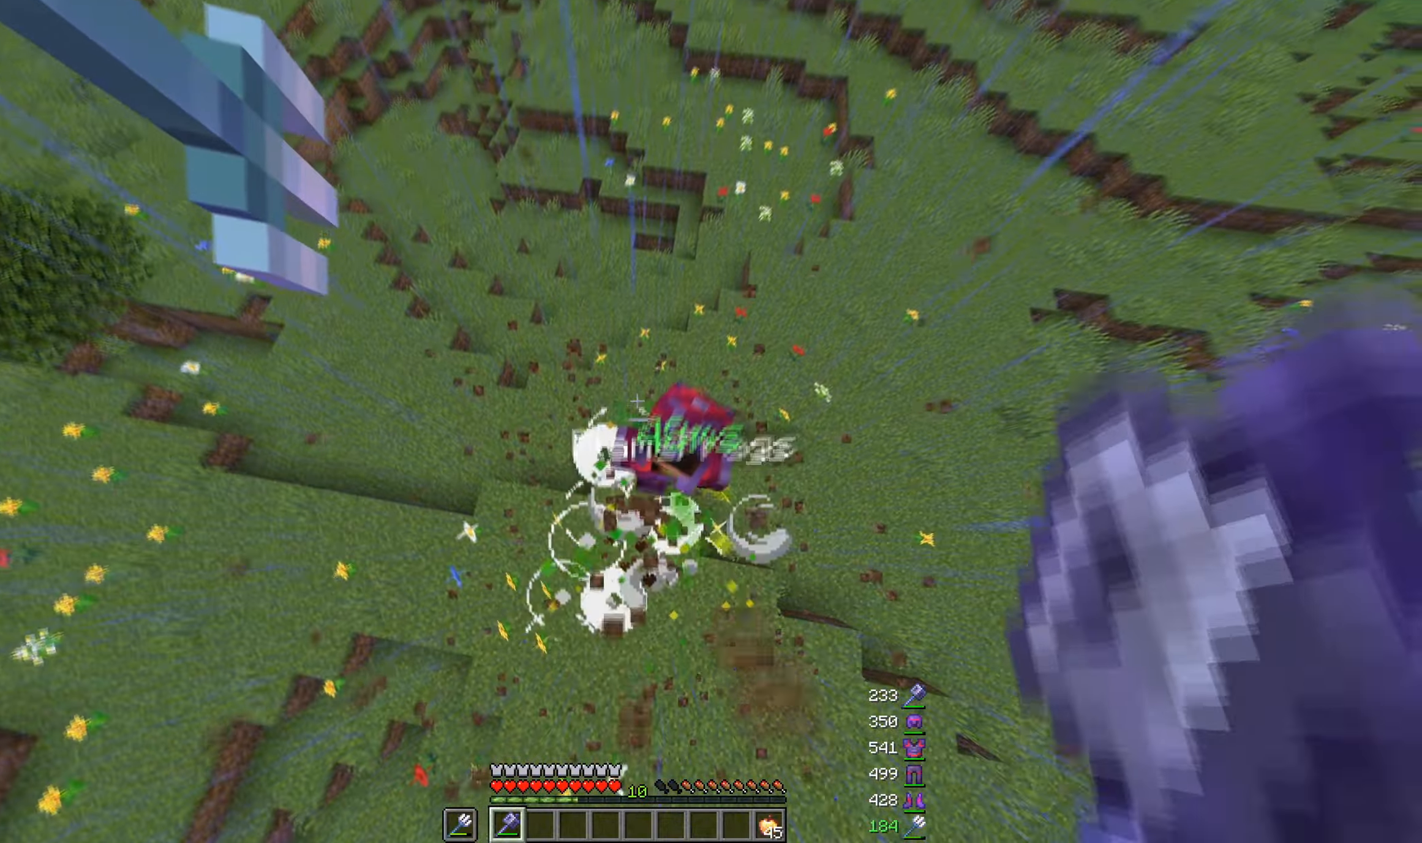
{"keys": ["d"], "mouse": ["right"], "events": [[200, "d", "down"]]}
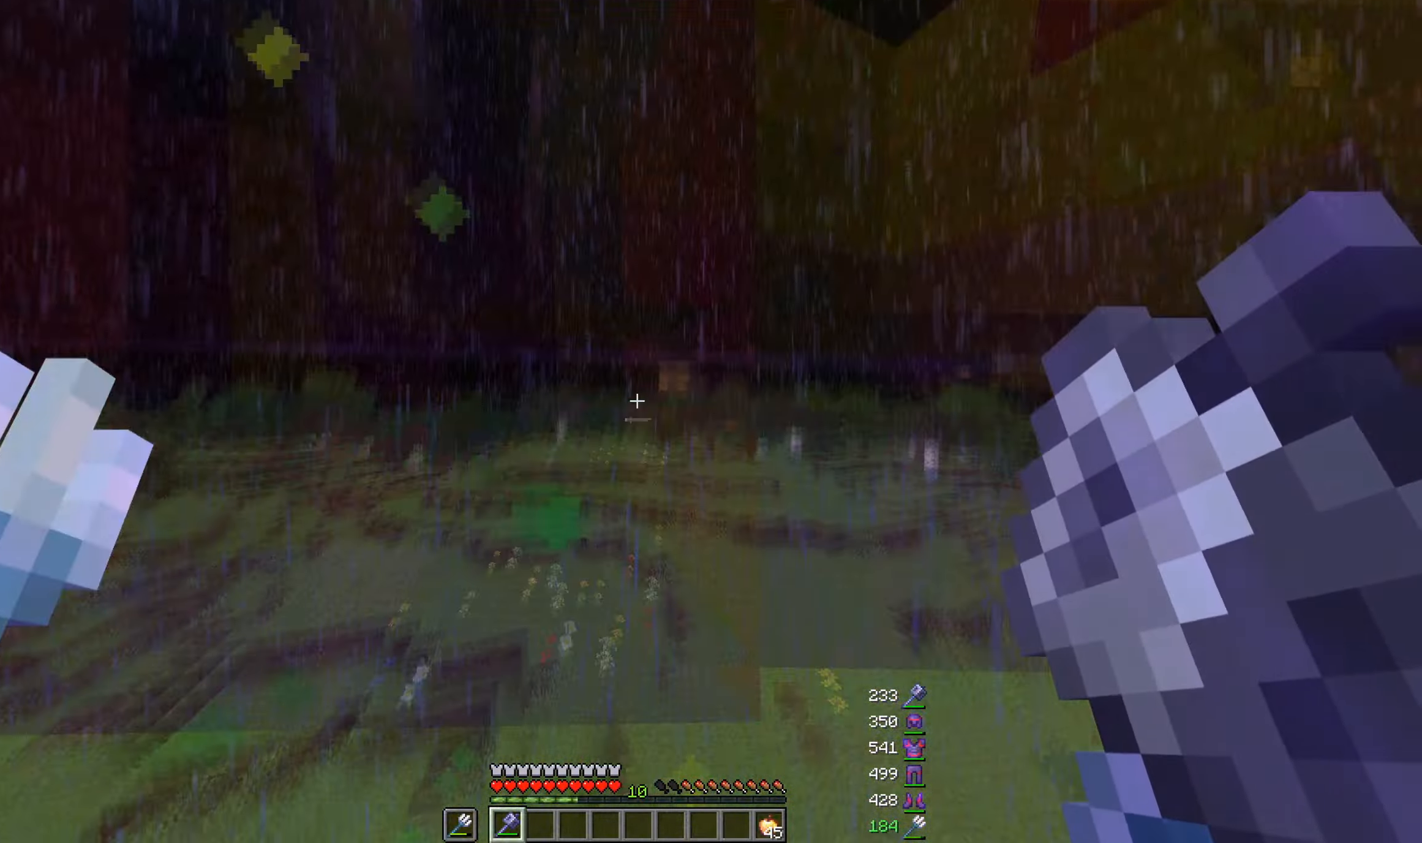
{"keys": [], "mouse": ["right"], "events": [[16, "d", "up"], [16, "mouse_right", "up"], [66, "mouse_right", "down"]]}
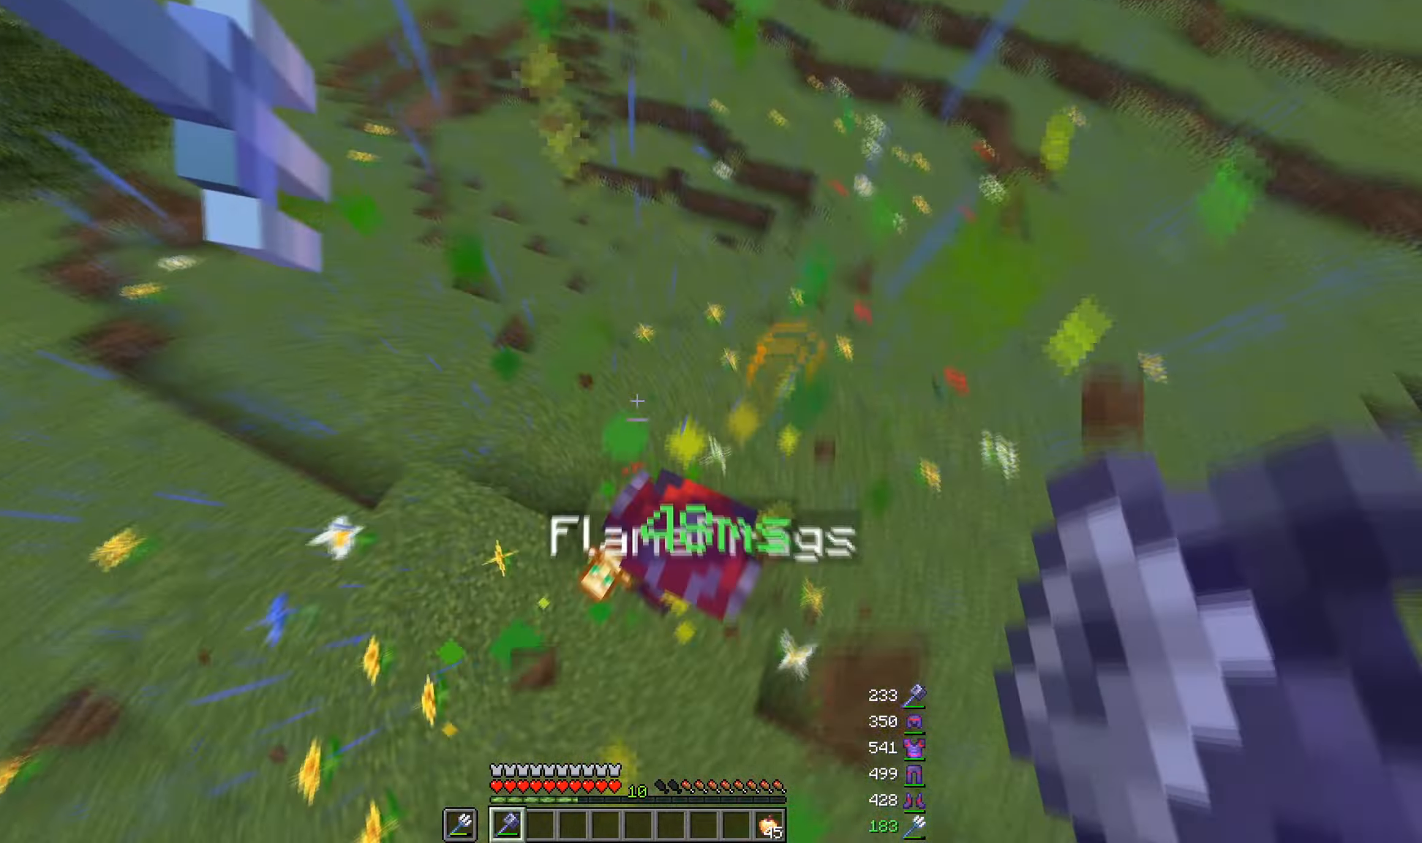
{"keys": [], "mouse": ["right"], "events": [[383, "mouse_right", "up"], [450, "mouse_right", "down"]]}
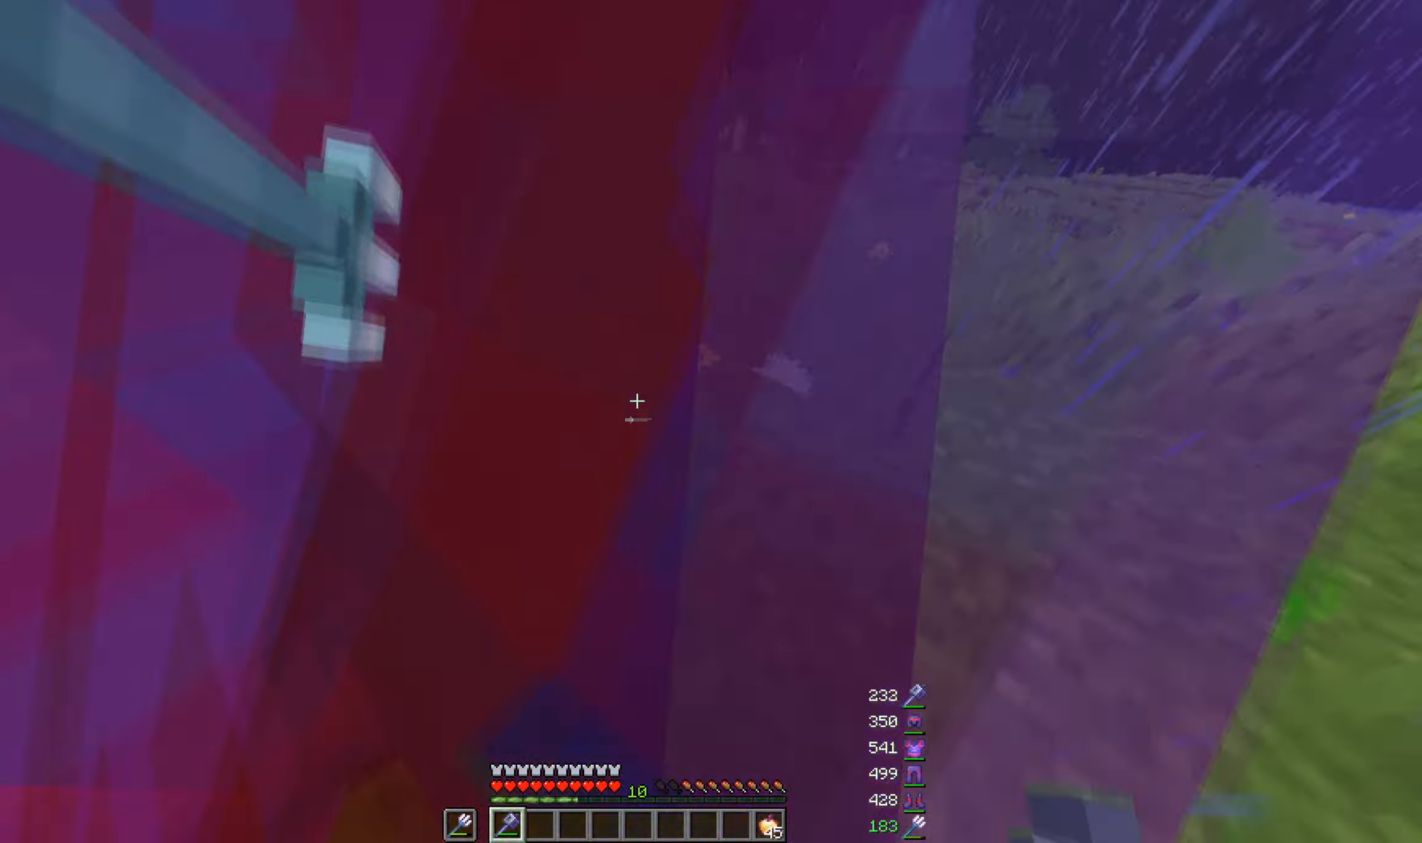
{"keys": ["s"], "mouse": ["right"], "events": [[266, "s", "down"], [316, "d", "down"], [366, "d", "up"]]}
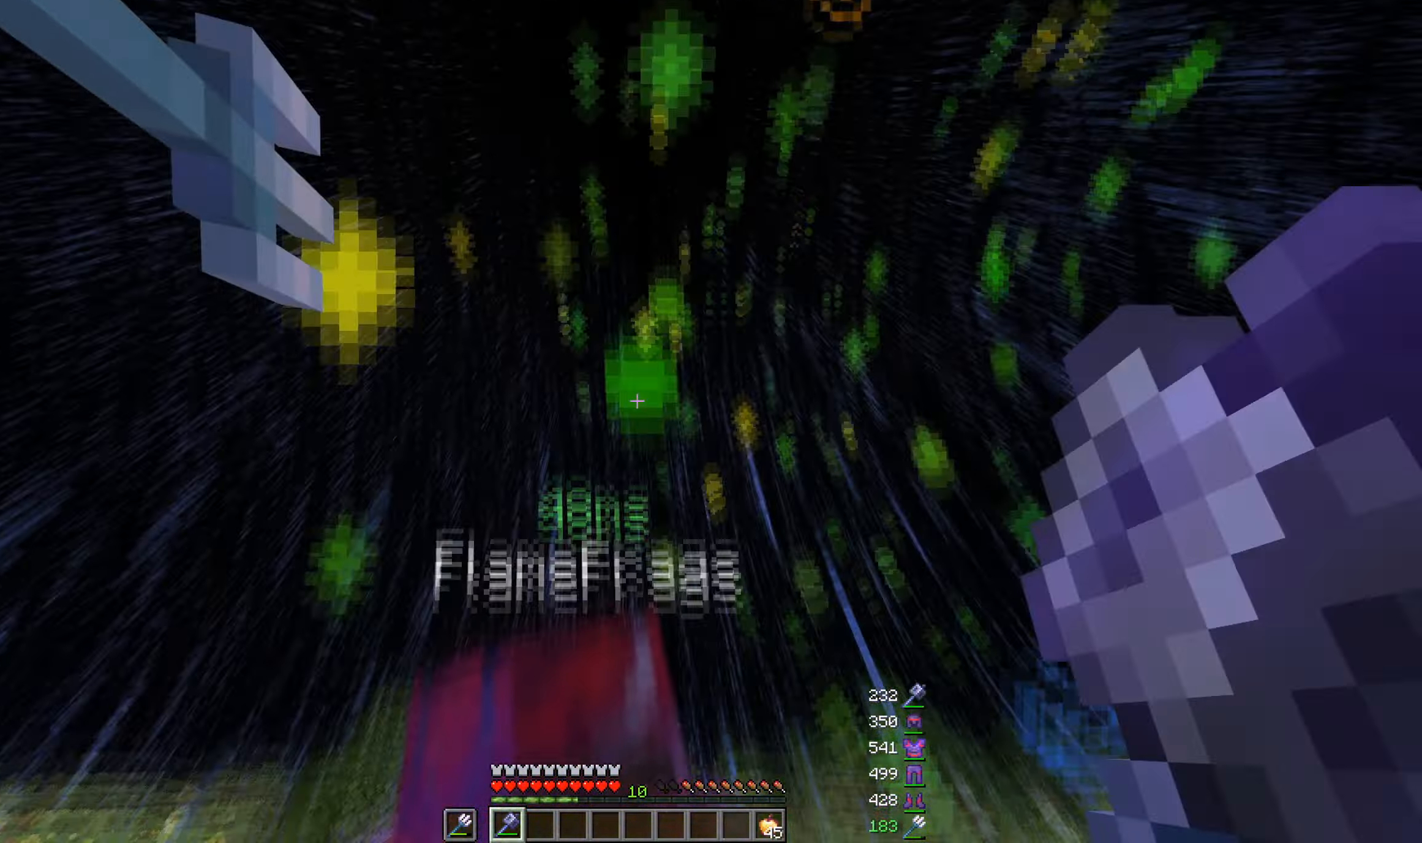
{"keys": [], "mouse": ["right"], "events": [[283, "mouse_right", "up"], [316, "mouse_right", "down"], [316, "s", "up"]]}
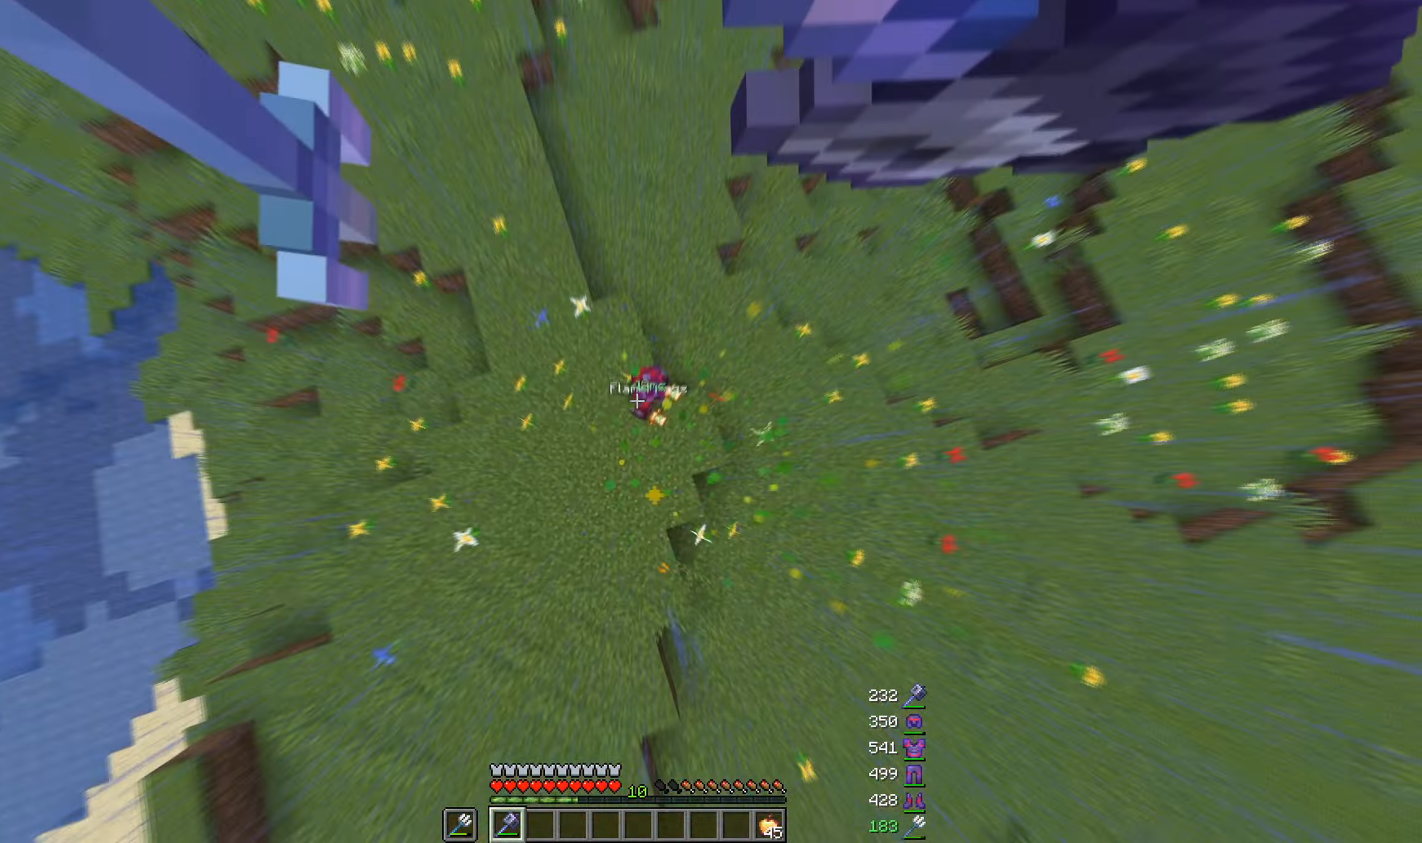
{"keys": [], "mouse": ["right"], "events": []}
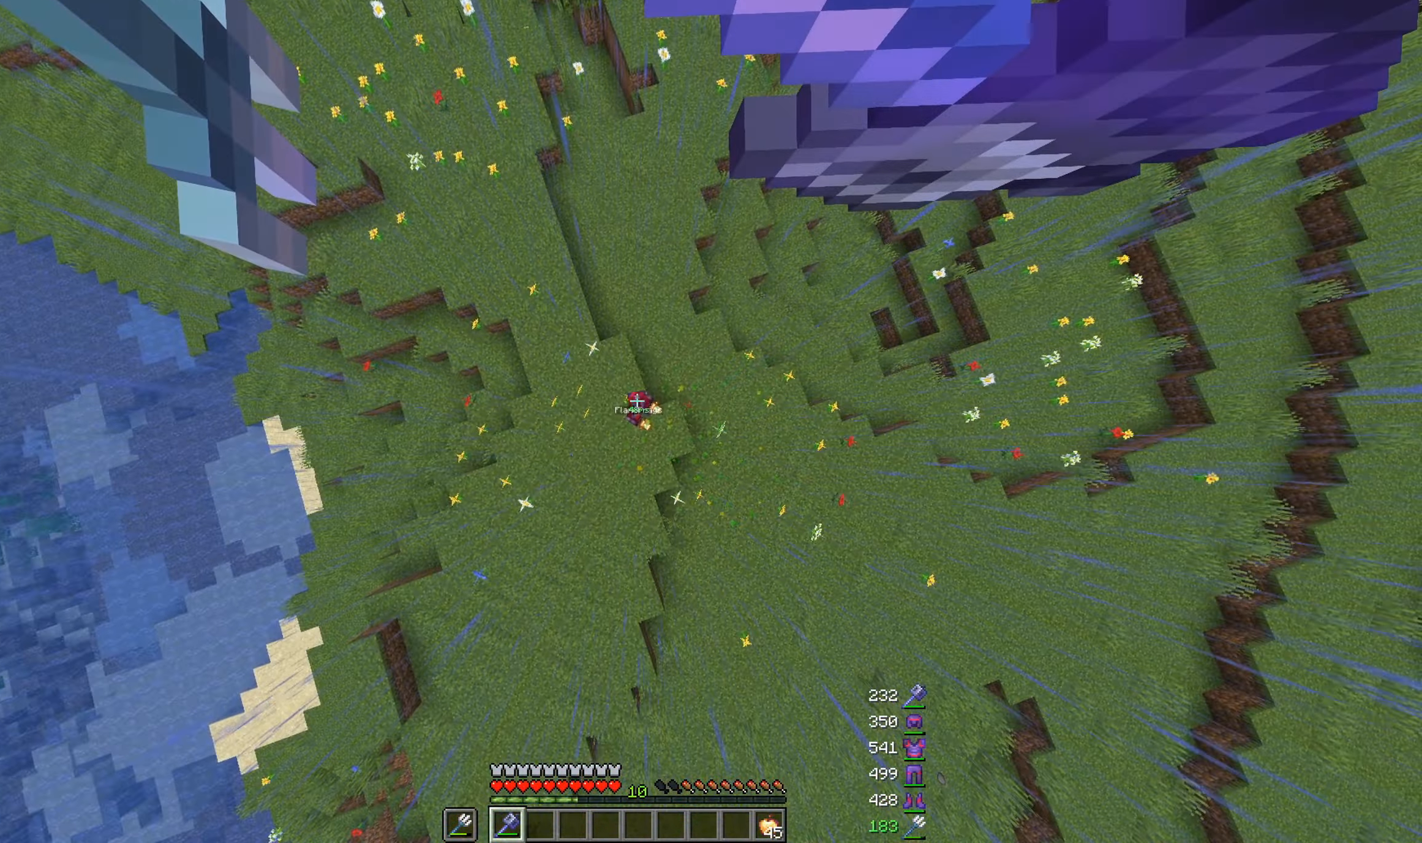
{"keys": [], "mouse": ["right"], "events": [[233, "mouse_right", "up"], [300, "mouse_right", "down"]]}
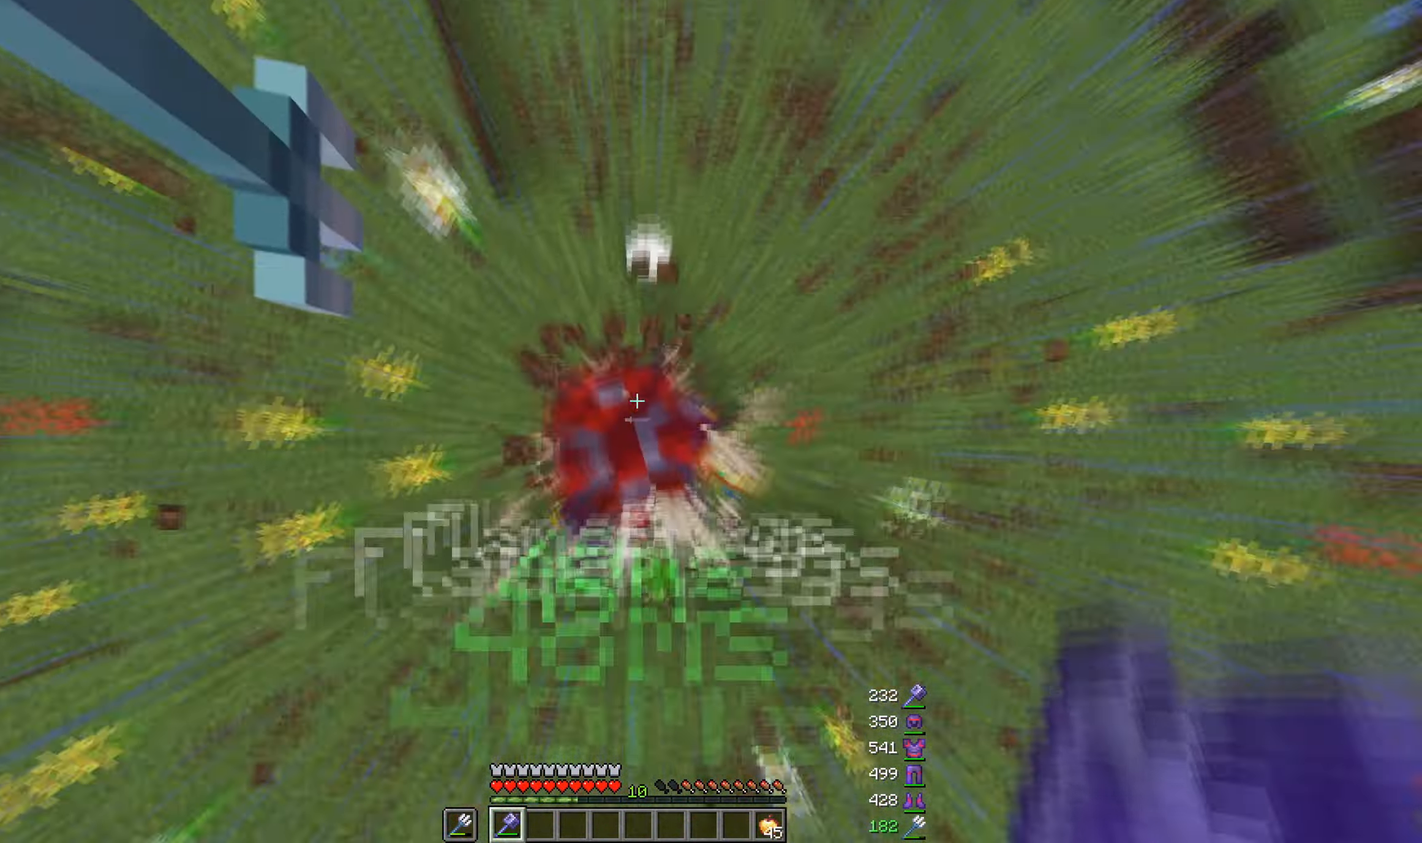
{"keys": ["a", "s"], "mouse": ["right"], "events": [[150, "s", "down"], [416, "a", "down"]]}
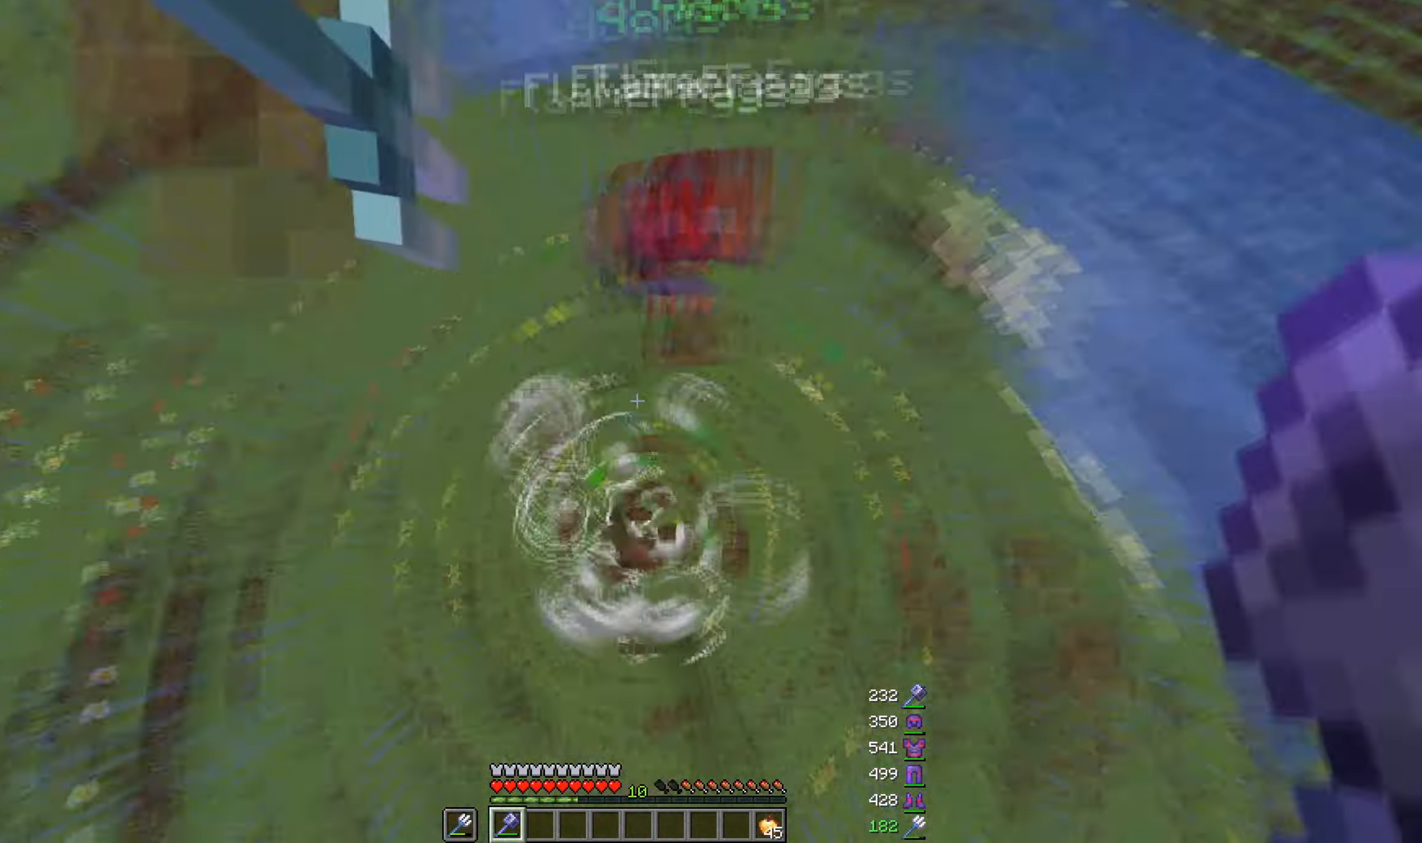
{"keys": ["d", "w"], "mouse": ["right"], "events": [[66, "s", "up"], [133, "w", "down"], [266, "a", "up"], [433, "d", "down"]]}
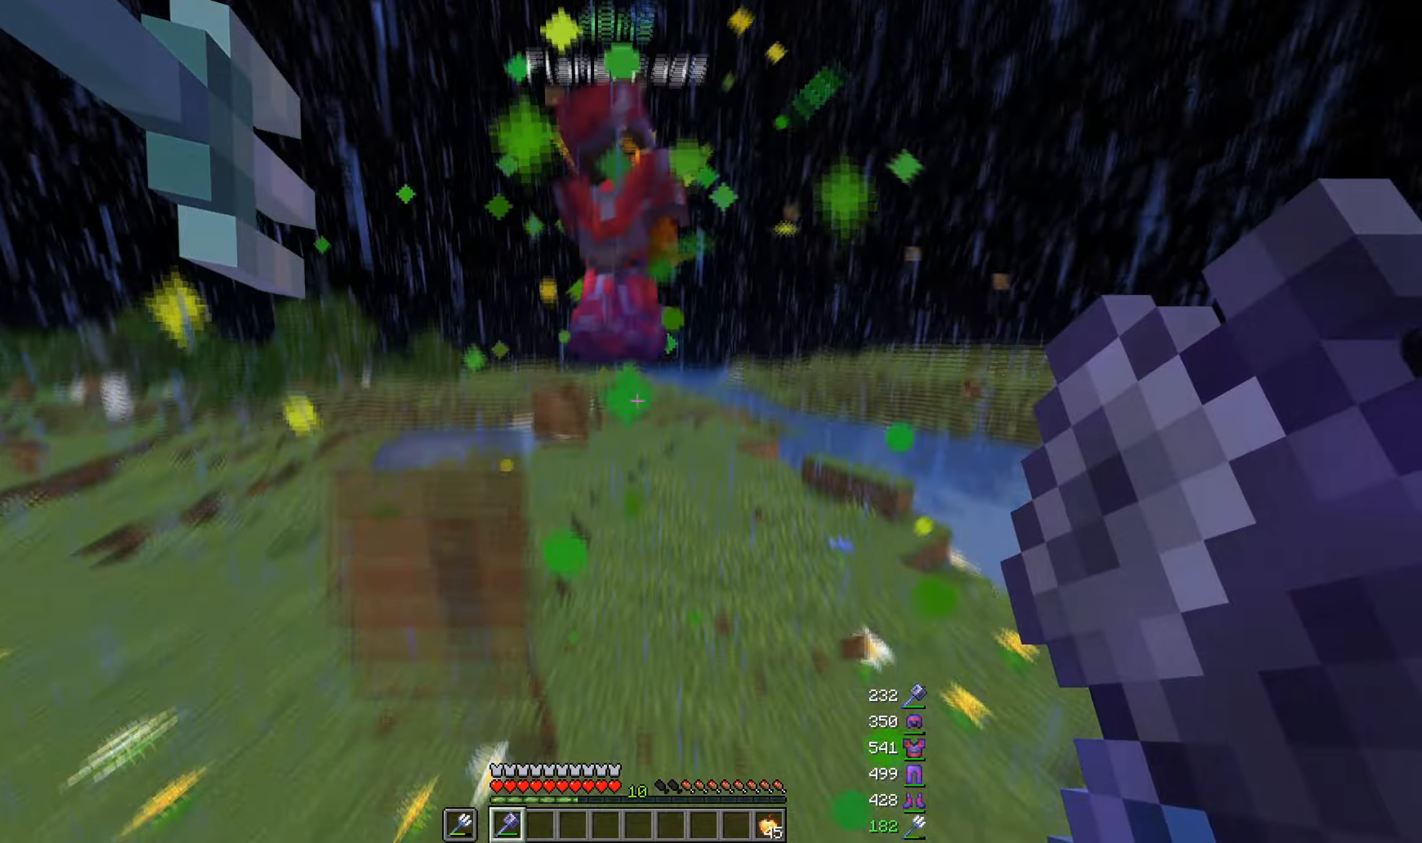
{"keys": [], "mouse": ["right"], "events": [[50, "w", "up"], [150, "s", "down"], [350, "d", "up"], [400, "s", "up"], [417, "mouse_right", "up"], [450, "mouse_right", "down"]]}
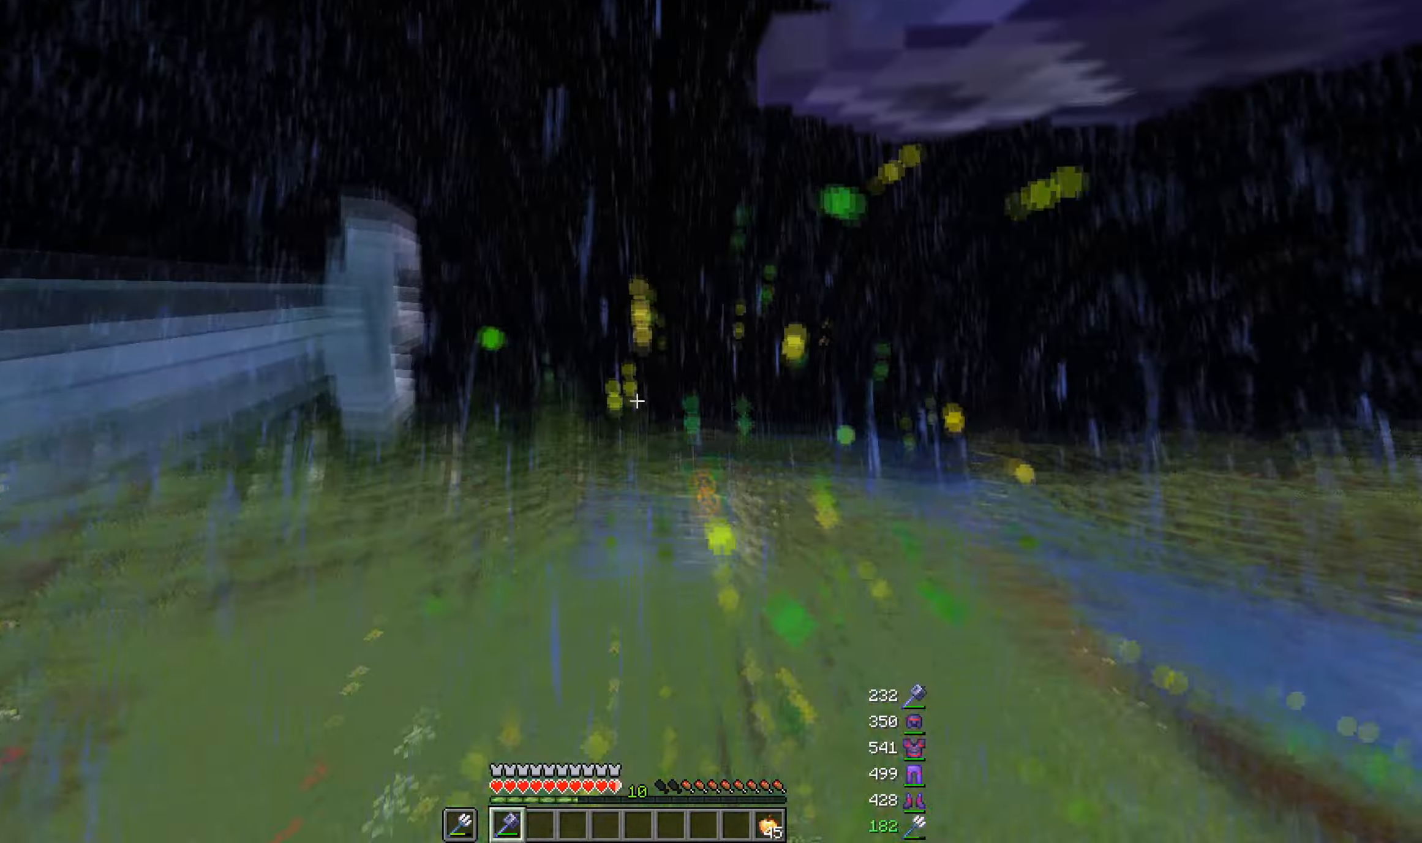
{"keys": ["w"], "mouse": ["right"], "events": [[317, "w", "down"]]}
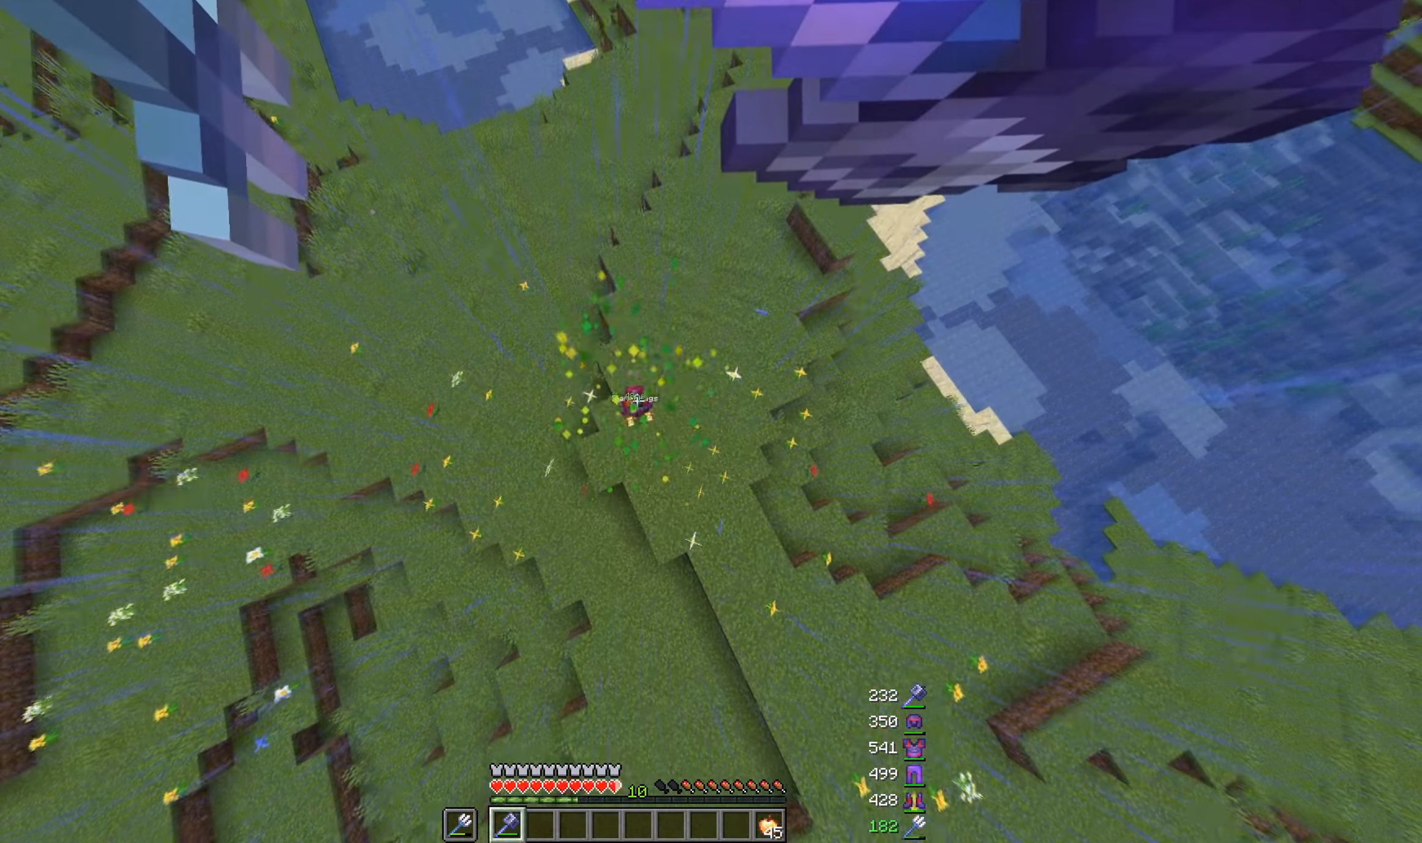
{"keys": ["w"], "mouse": [], "events": [[483, "mouse_right", "up"]]}
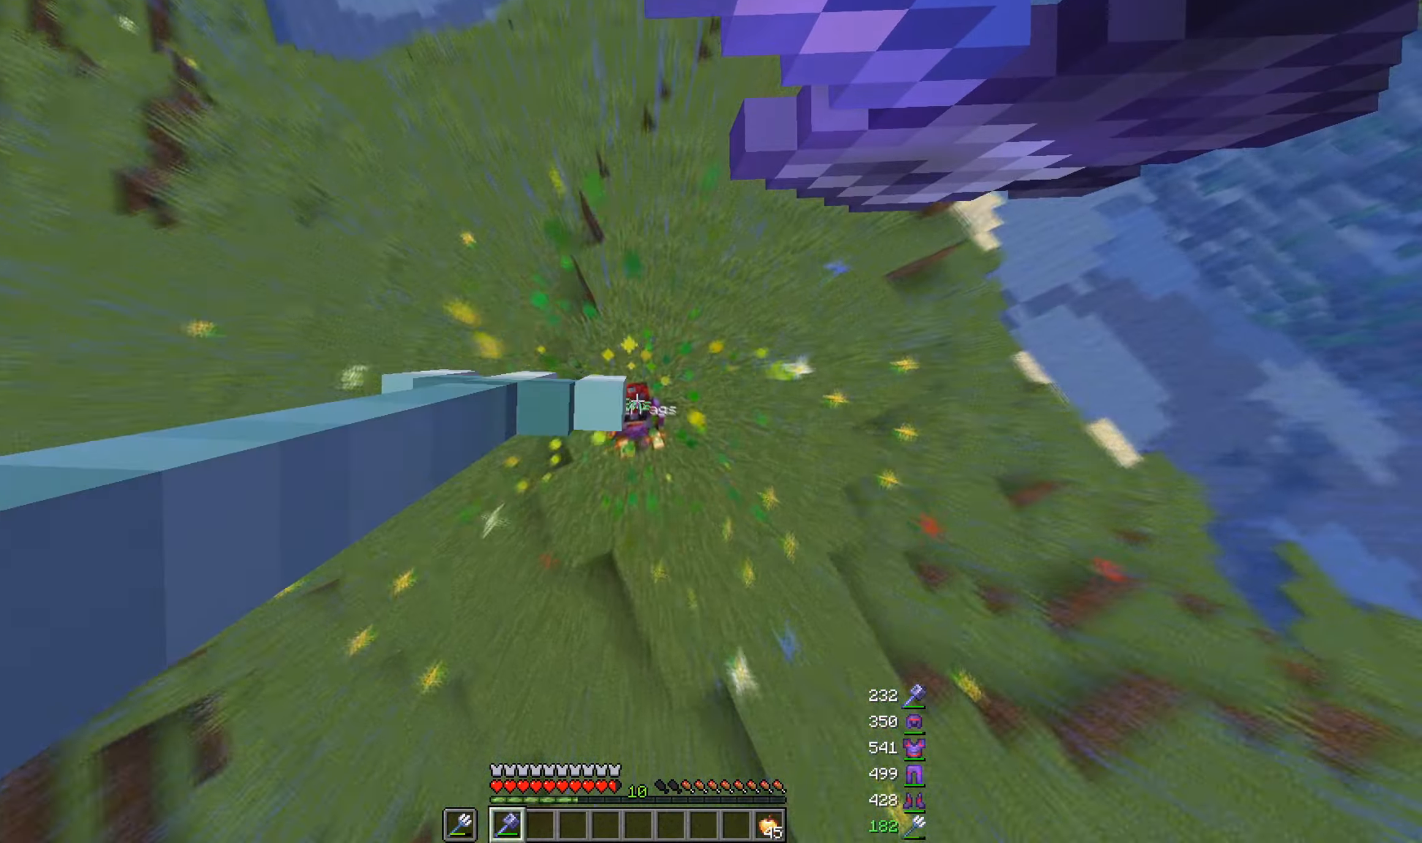
{"keys": ["s"], "mouse": ["right"], "events": [[33, "mouse_right", "down"], [150, "w", "up"], [233, "s", "down"]]}
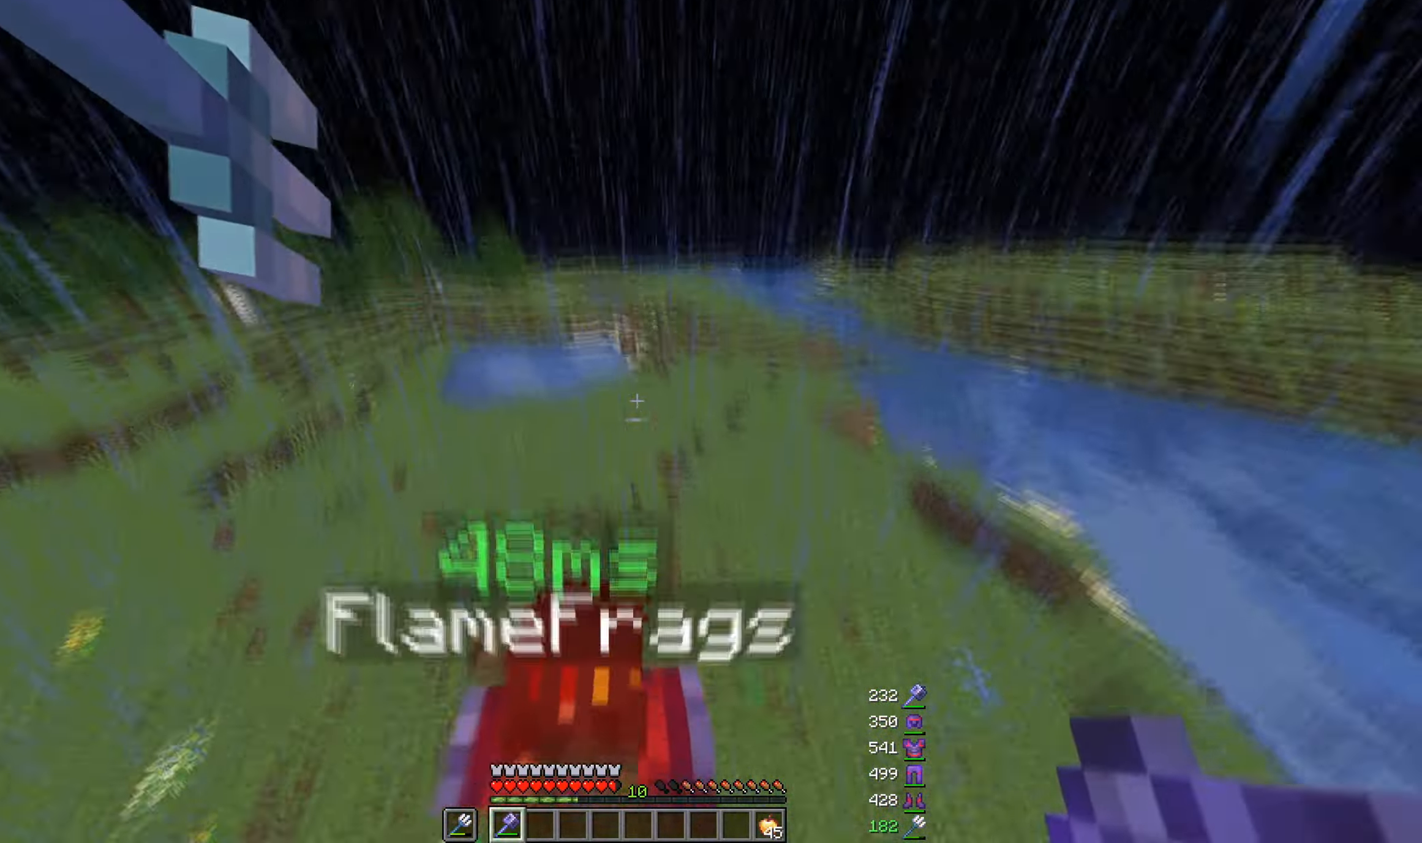
{"keys": [], "mouse": [], "events": [[467, "mouse_right", "up"], [467, "s", "up"]]}
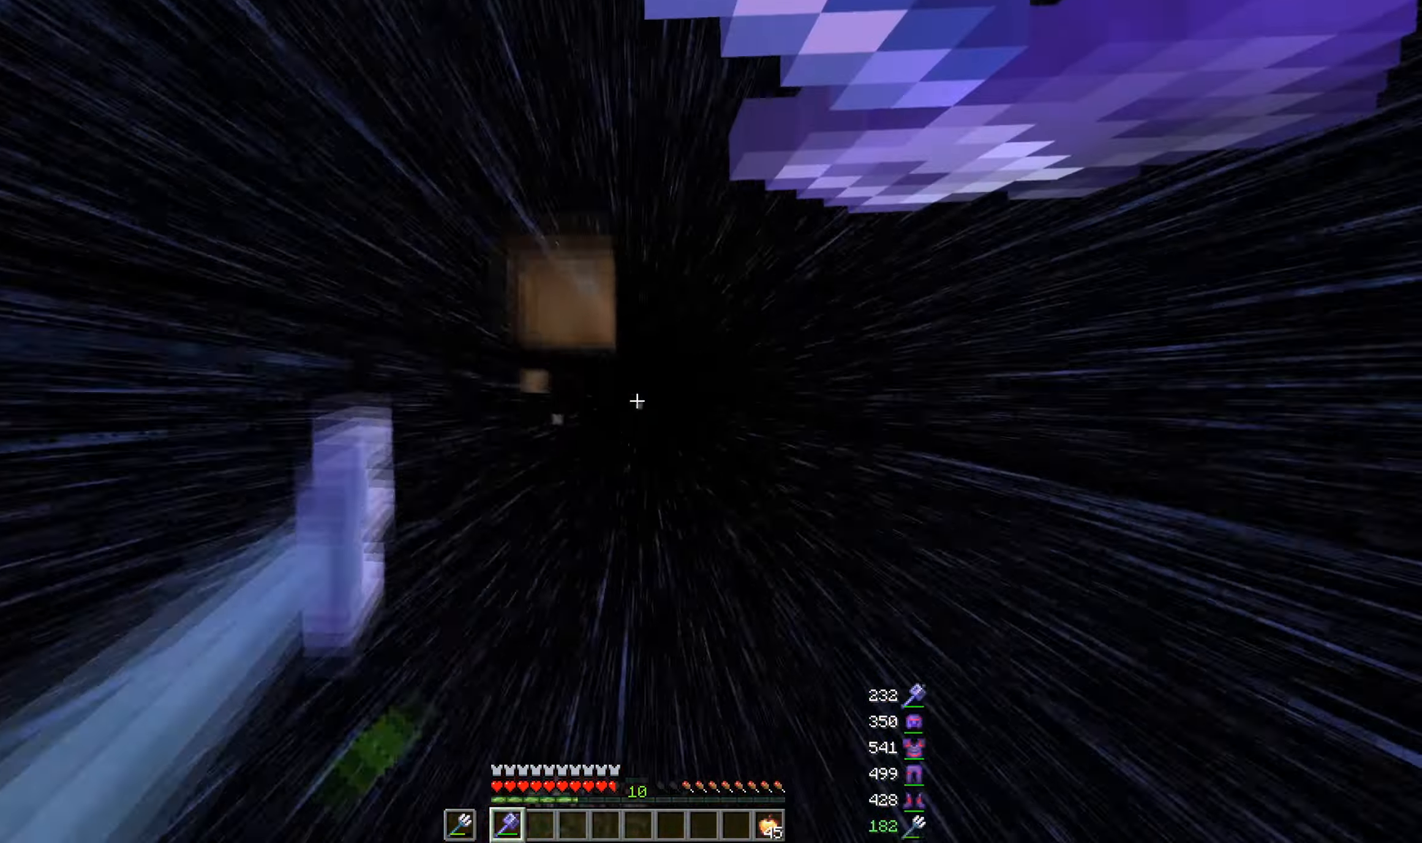
{"keys": [], "mouse": ["right"], "events": [[17, "mouse_right", "down"], [233, "s", "down"], [317, "s", "up"]]}
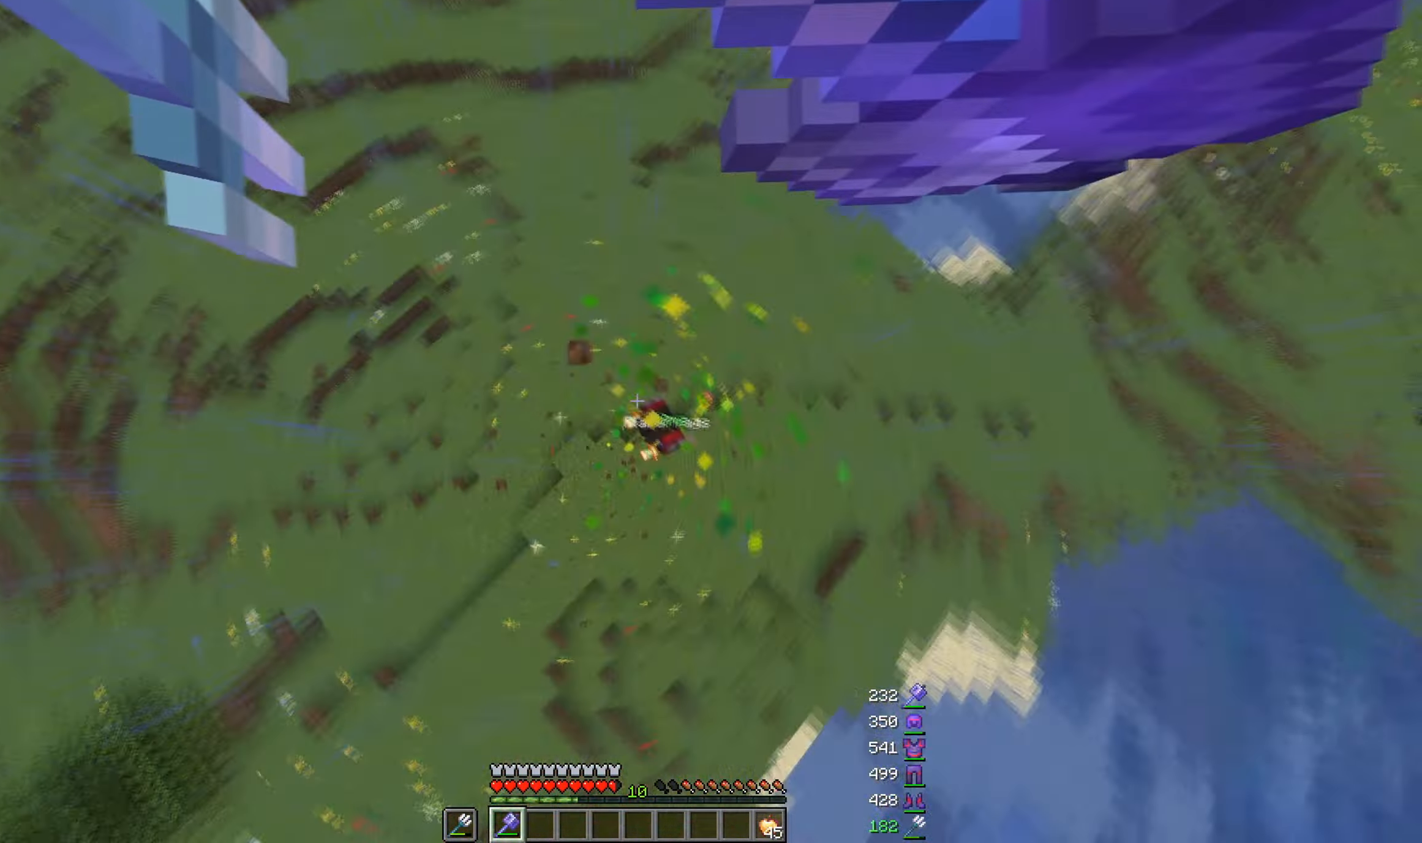
{"keys": ["a"], "mouse": ["right"], "events": [[33, "d", "down"], [150, "w", "down"], [233, "a", "down"], [250, "d", "up"], [367, "w", "up"]]}
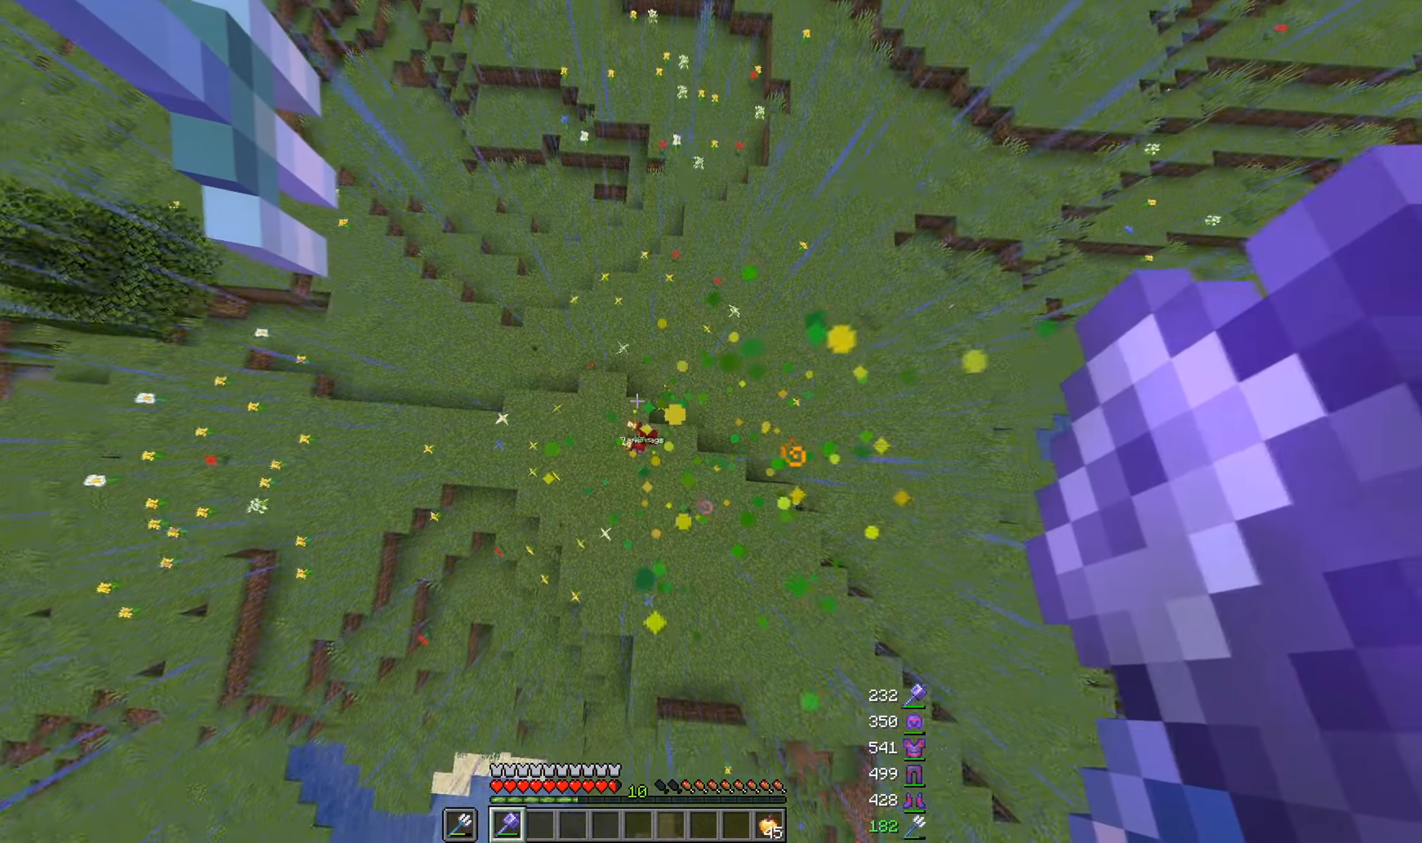
{"keys": ["d", "s"], "mouse": [], "events": [[100, "d", "down"], [183, "a", "up"], [250, "s", "down"], [467, "mouse_right", "up"]]}
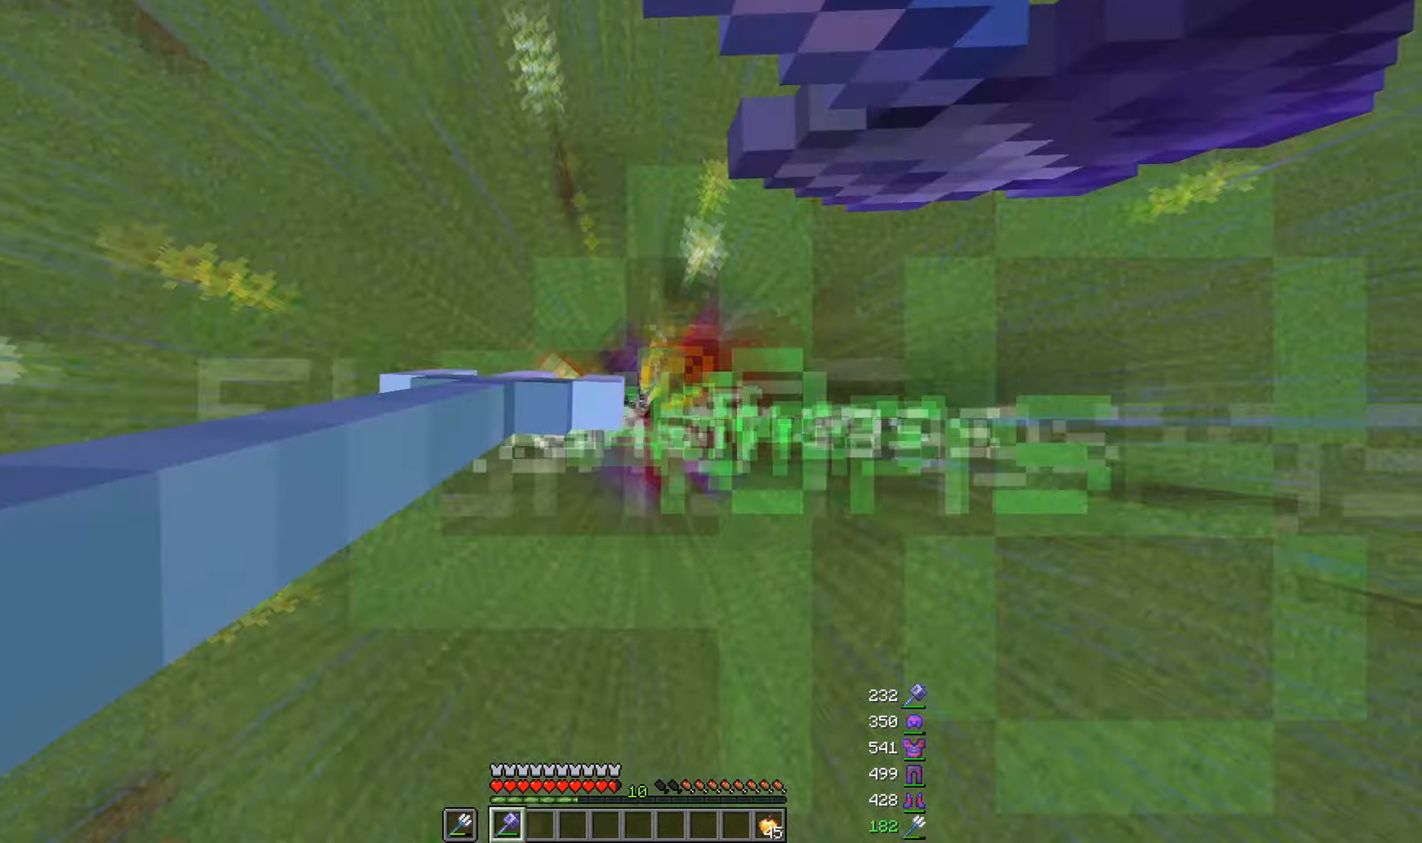
{"keys": [], "mouse": ["right"], "events": [[67, "mouse_right", "down"], [117, "d", "up"], [150, "s", "up"], [217, "s", "down"], [483, "s", "up"]]}
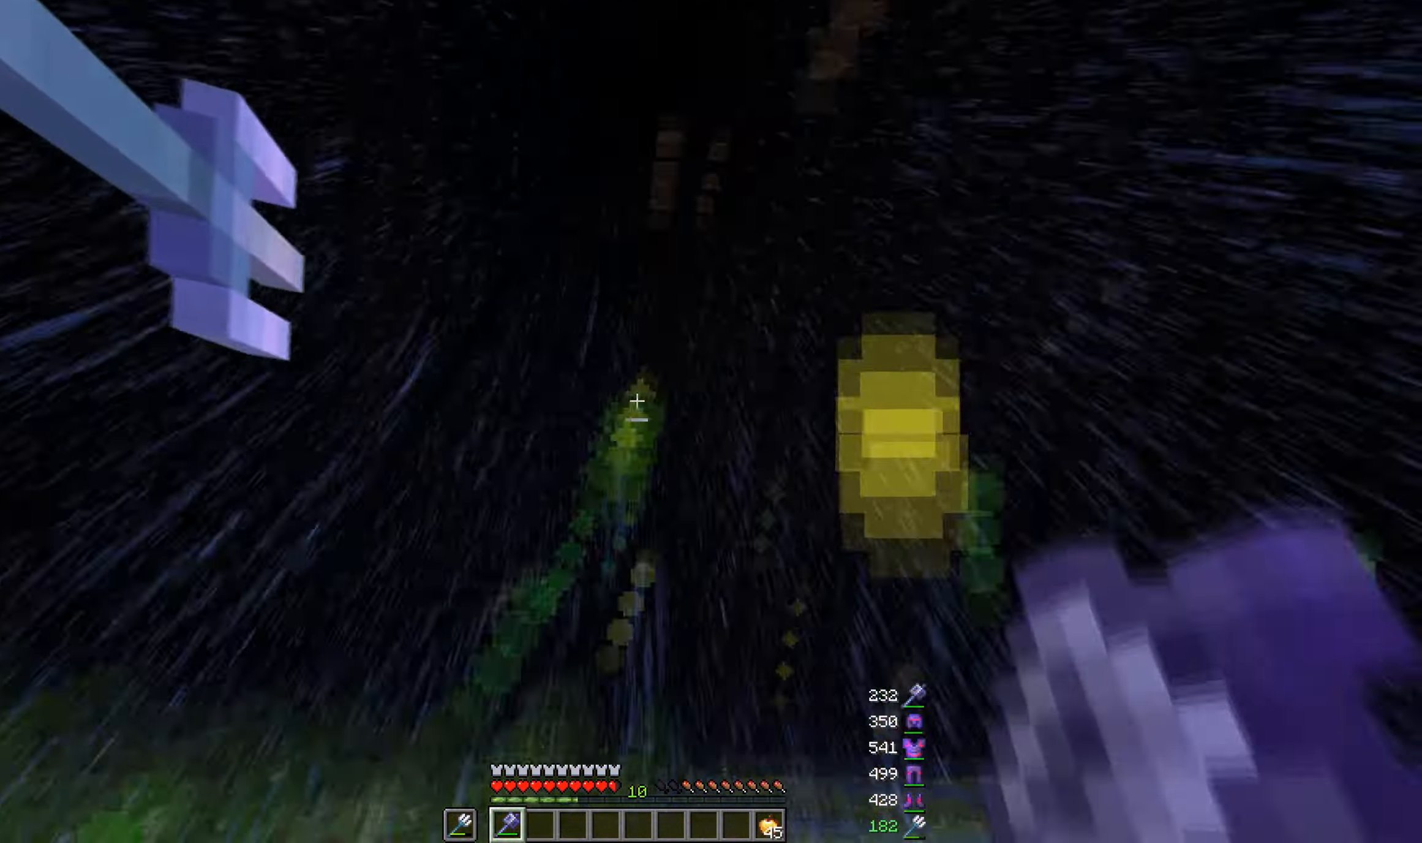
{"keys": [], "mouse": ["right"], "events": [[283, "mouse_right", "up"], [333, "mouse_right", "down"]]}